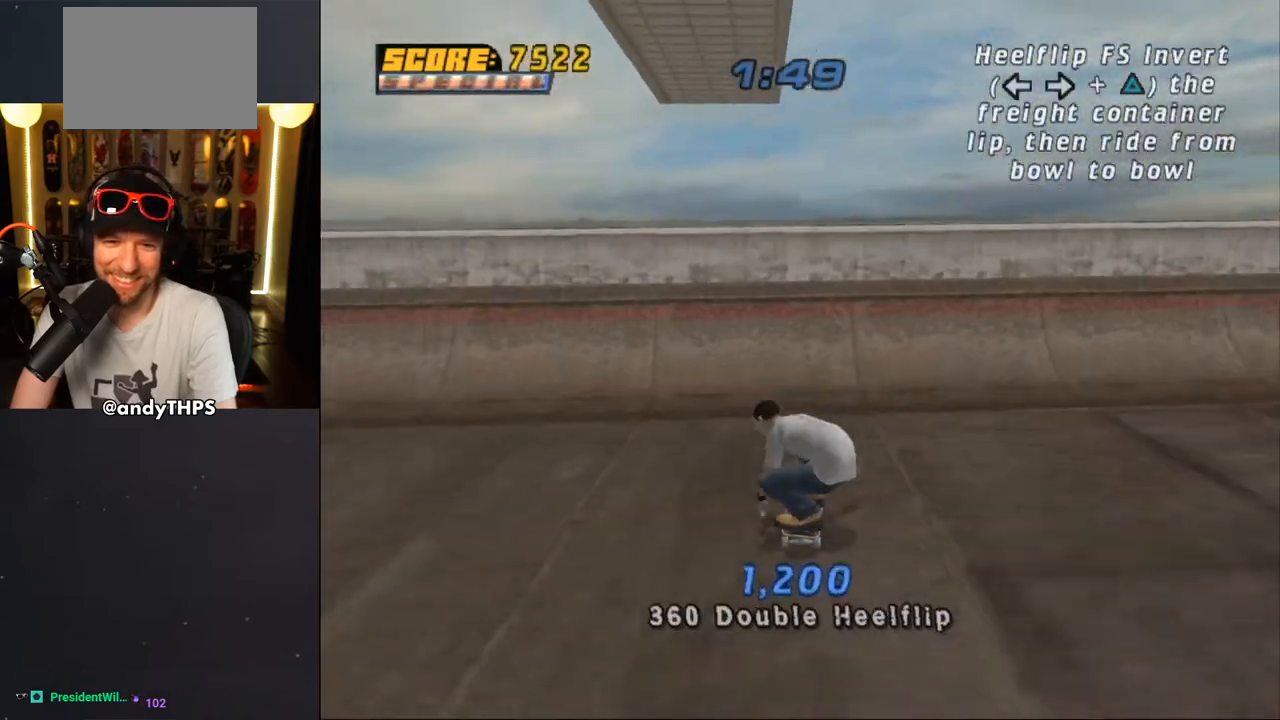
Gameplay with a controller (PlayStation layout); each line is a JSON object with the inputs held at the frame after it. "events" lists button and stick changes between this image and that frame as [ms after this image, input, new state], when the widget could be followed in between. Not read: DPAD_LEFT L2 R2.
{"buttons": ["CROSS"], "left_stick": "center", "right_stick": "center", "events": [[117, "CROSS", "up"], [183, "CROSS", "down"], [250, "CROSS", "up"], [300, "CROSS", "down"], [383, "CROSS", "up"], [433, "CROSS", "down"]]}
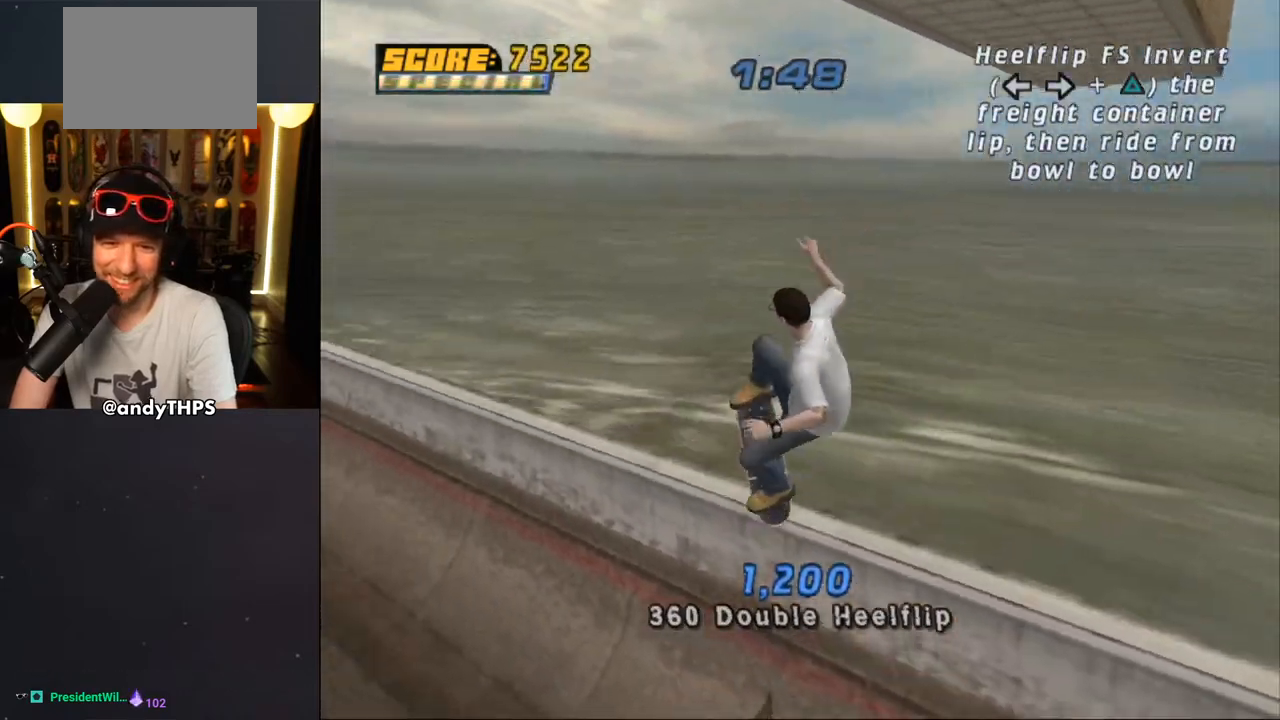
{"buttons": ["L1"], "left_stick": "center", "right_stick": "center", "events": [[17, "CROSS", "up"], [100, "DPAD_RIGHT", "down"], [167, "DPAD_RIGHT", "up"], [250, "L1", "down"]]}
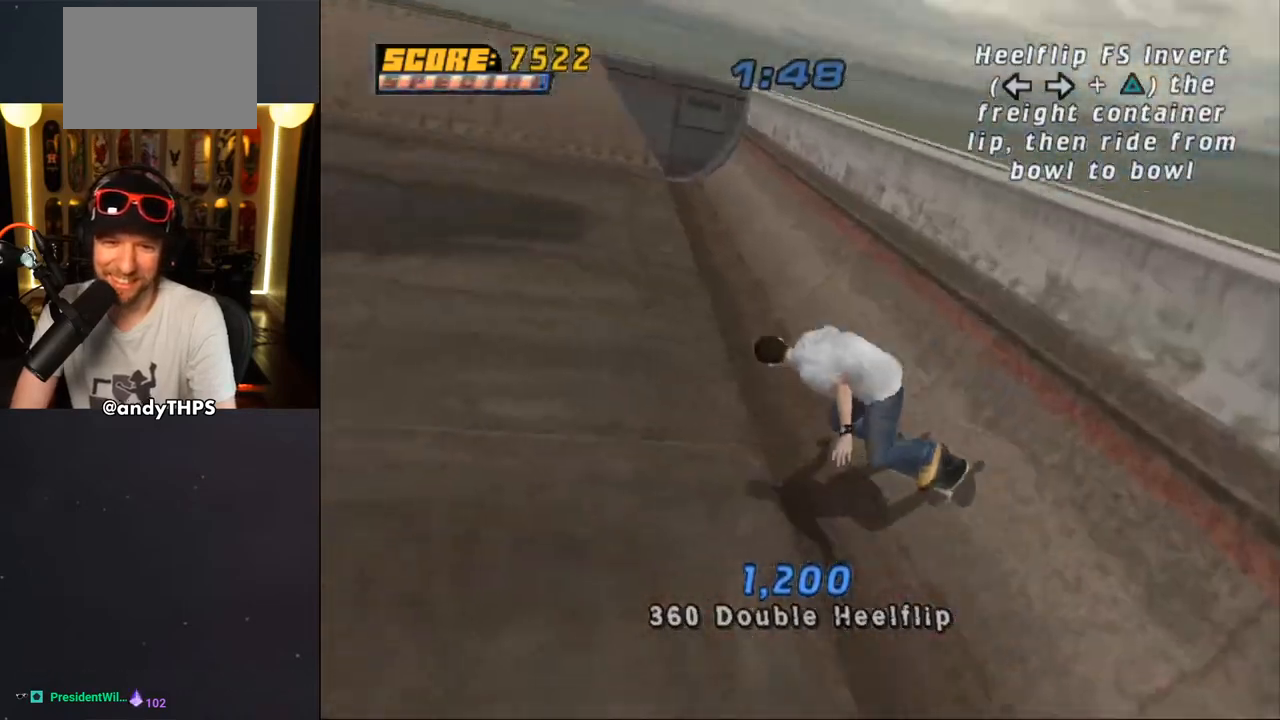
{"buttons": ["CROSS"], "left_stick": "center", "right_stick": "center", "events": [[33, "DPAD_DOWN", "down"], [100, "L1", "up"], [283, "CROSS", "down"], [500, "DPAD_DOWN", "up"]]}
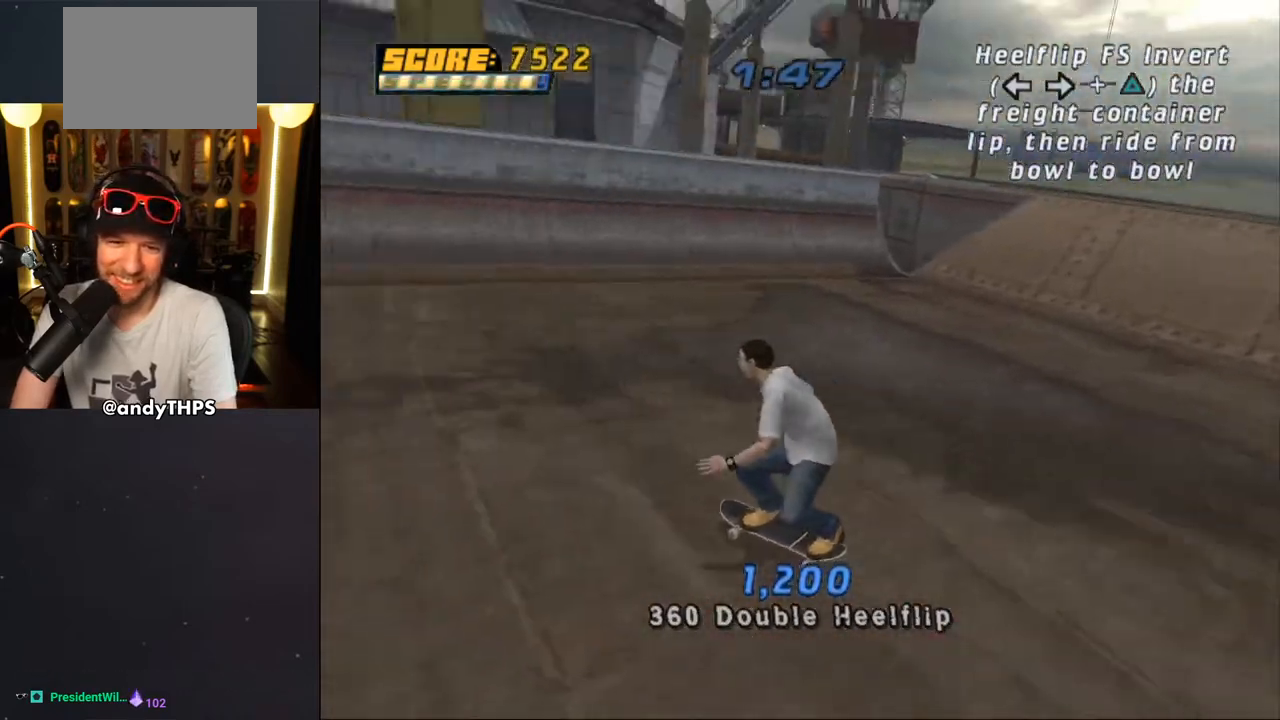
{"buttons": ["CROSS"], "left_stick": "center", "right_stick": "center", "events": [[167, "DPAD_RIGHT", "down"], [333, "DPAD_RIGHT", "up"]]}
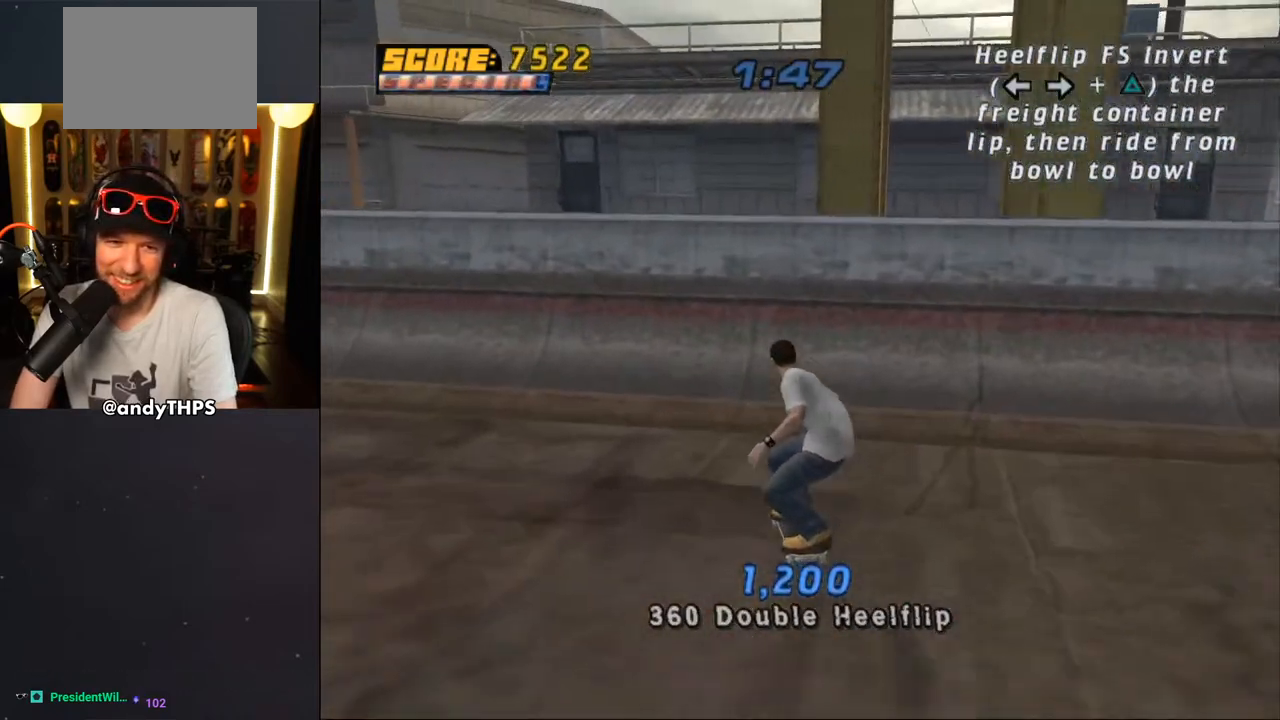
{"buttons": ["CIRCLE", "L1", "DPAD_RIGHT"], "left_stick": "center", "right_stick": "center", "events": [[33, "DPAD_RIGHT", "down"], [250, "DPAD_RIGHT", "up"], [350, "DPAD_RIGHT", "down"], [383, "CROSS", "up"], [417, "DPAD_RIGHT", "up"], [483, "CIRCLE", "down"], [483, "DPAD_RIGHT", "down"], [500, "L1", "down"]]}
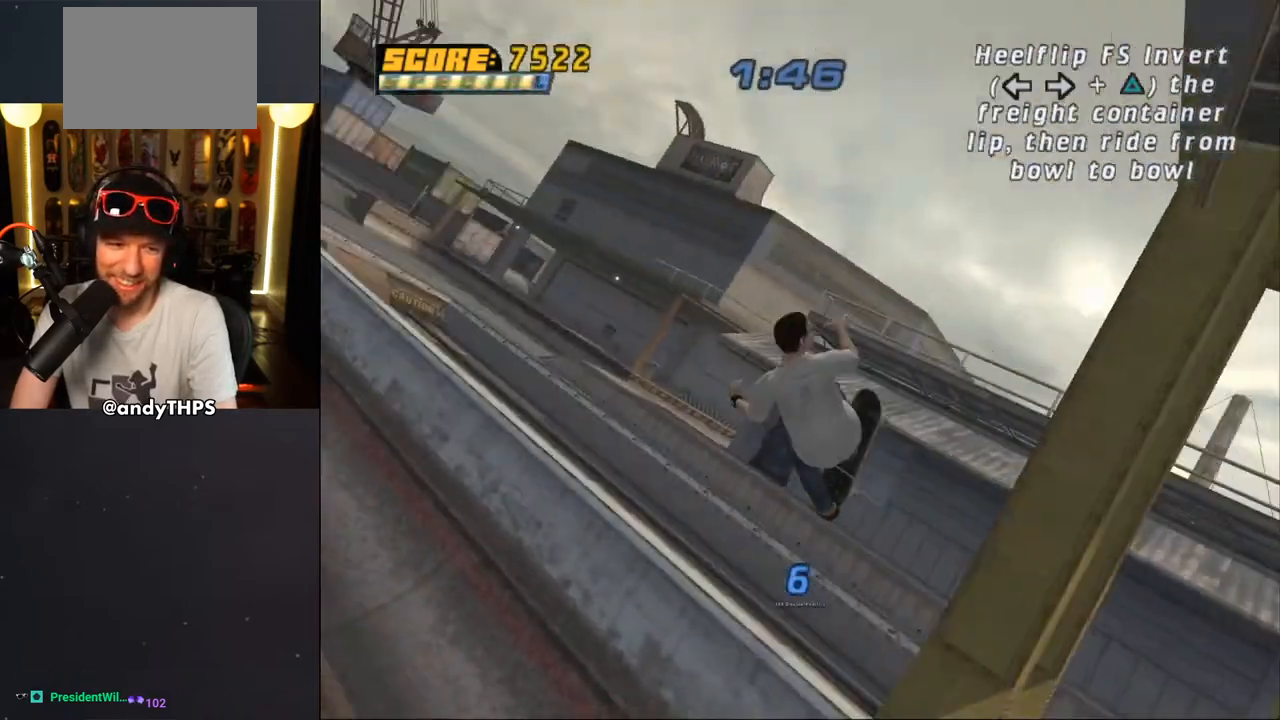
{"buttons": ["CIRCLE"], "left_stick": "center", "right_stick": "center", "events": [[400, "DPAD_RIGHT", "up"], [450, "L1", "up"]]}
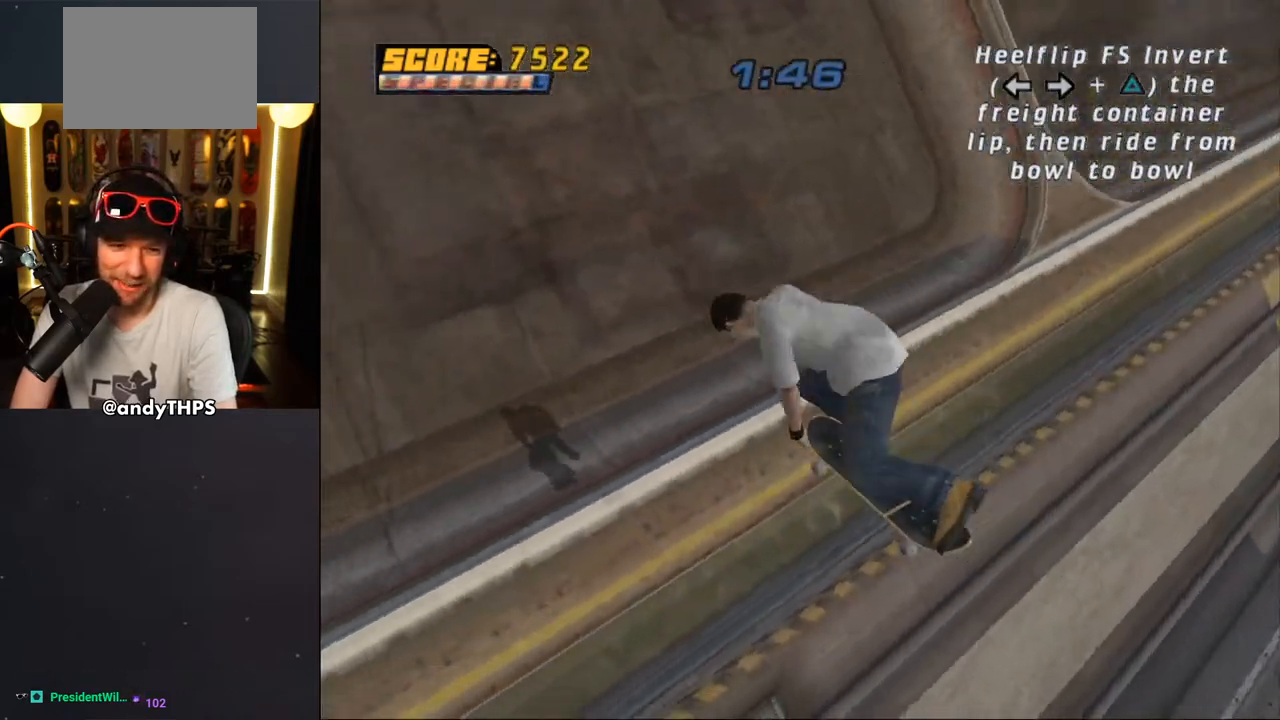
{"buttons": ["CROSS"], "left_stick": "center", "right_stick": "center", "events": [[117, "CIRCLE", "up"], [350, "CROSS", "down"]]}
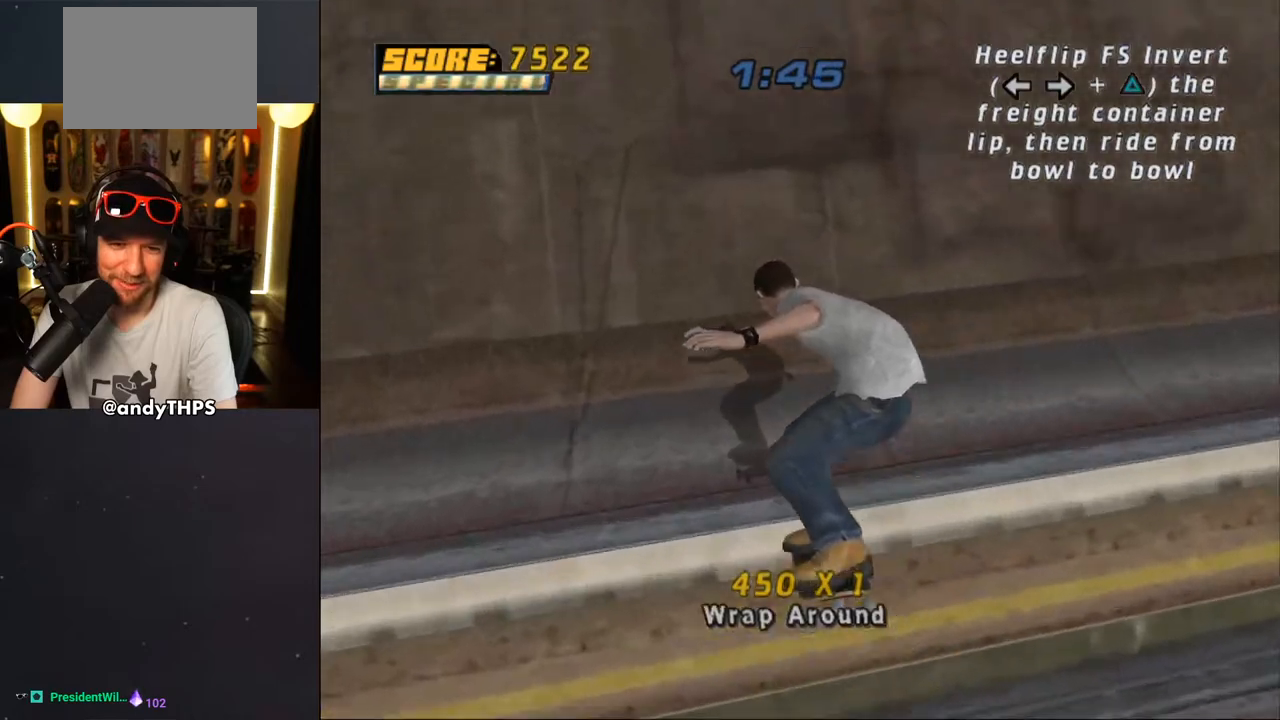
{"buttons": ["CROSS"], "left_stick": "center", "right_stick": "center", "events": []}
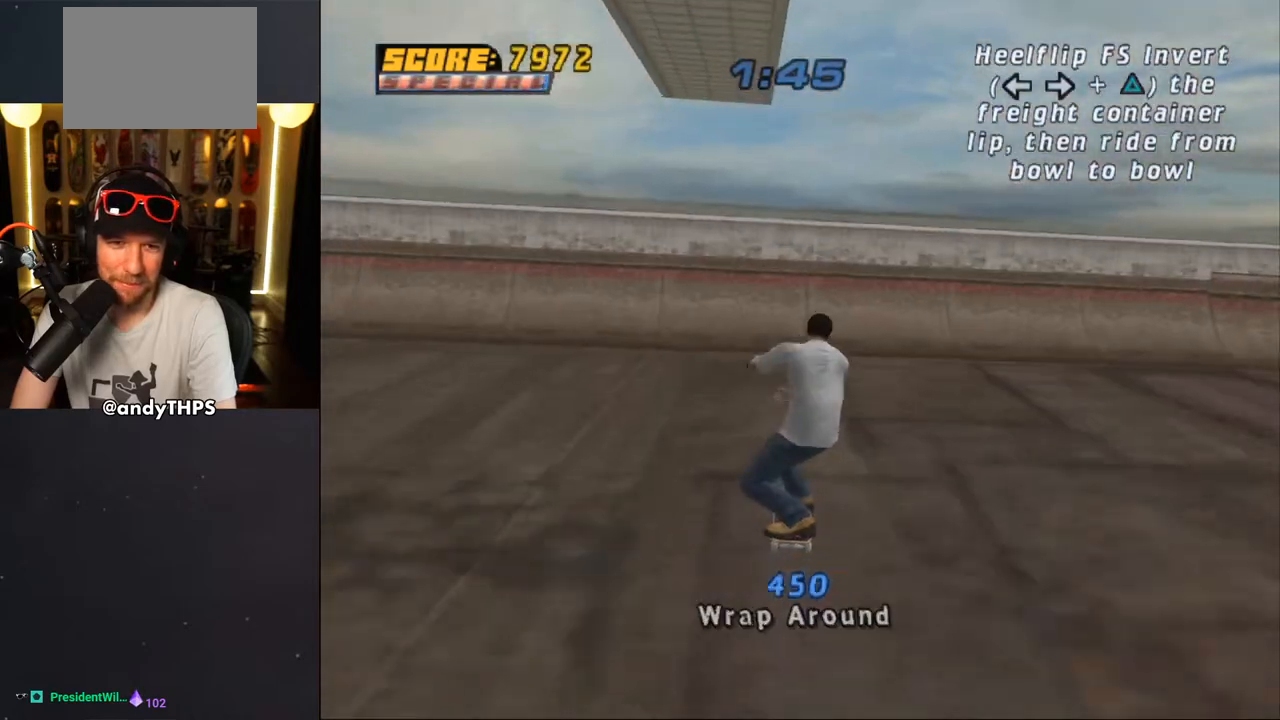
{"buttons": ["CROSS"], "left_stick": "center", "right_stick": "center", "events": [[383, "CROSS", "up"], [450, "CROSS", "down"]]}
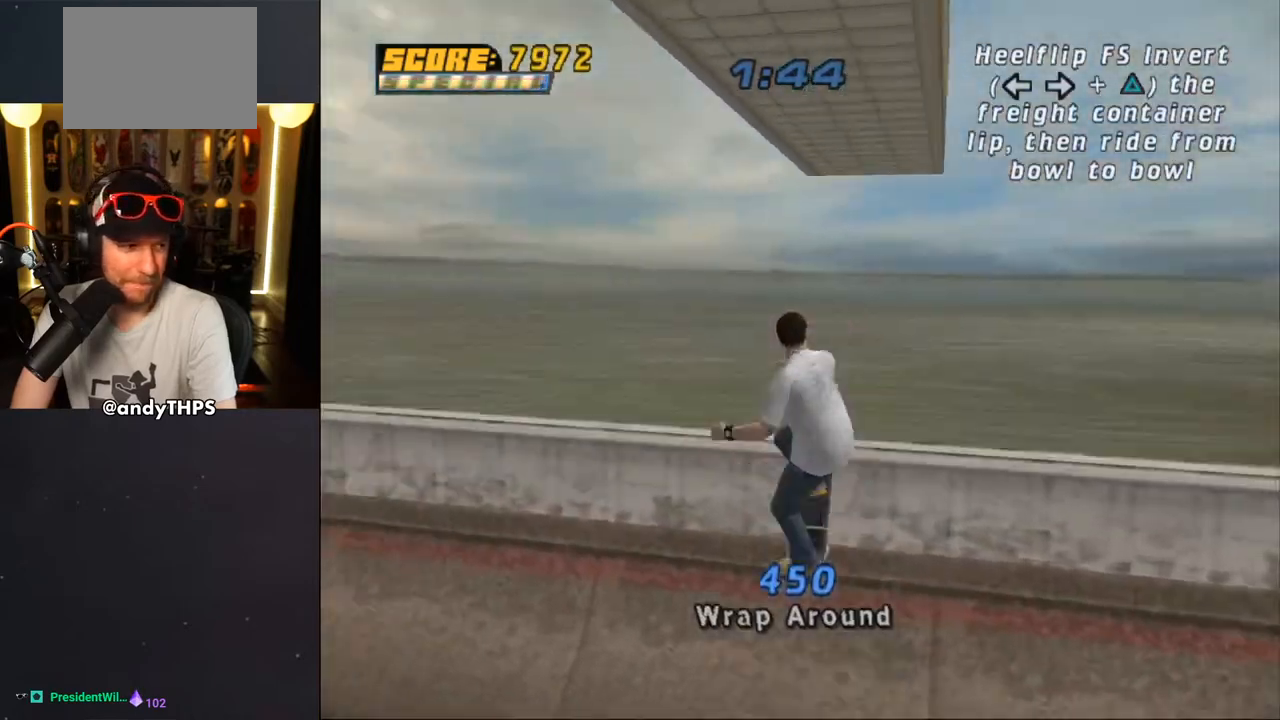
{"buttons": [], "left_stick": "center", "right_stick": "center", "events": [[17, "CROSS", "up"], [83, "CROSS", "down"], [150, "CROSS", "up"], [200, "CROSS", "down"], [250, "CROSS", "up"], [350, "DPAD_RIGHT", "down"], [467, "DPAD_RIGHT", "up"]]}
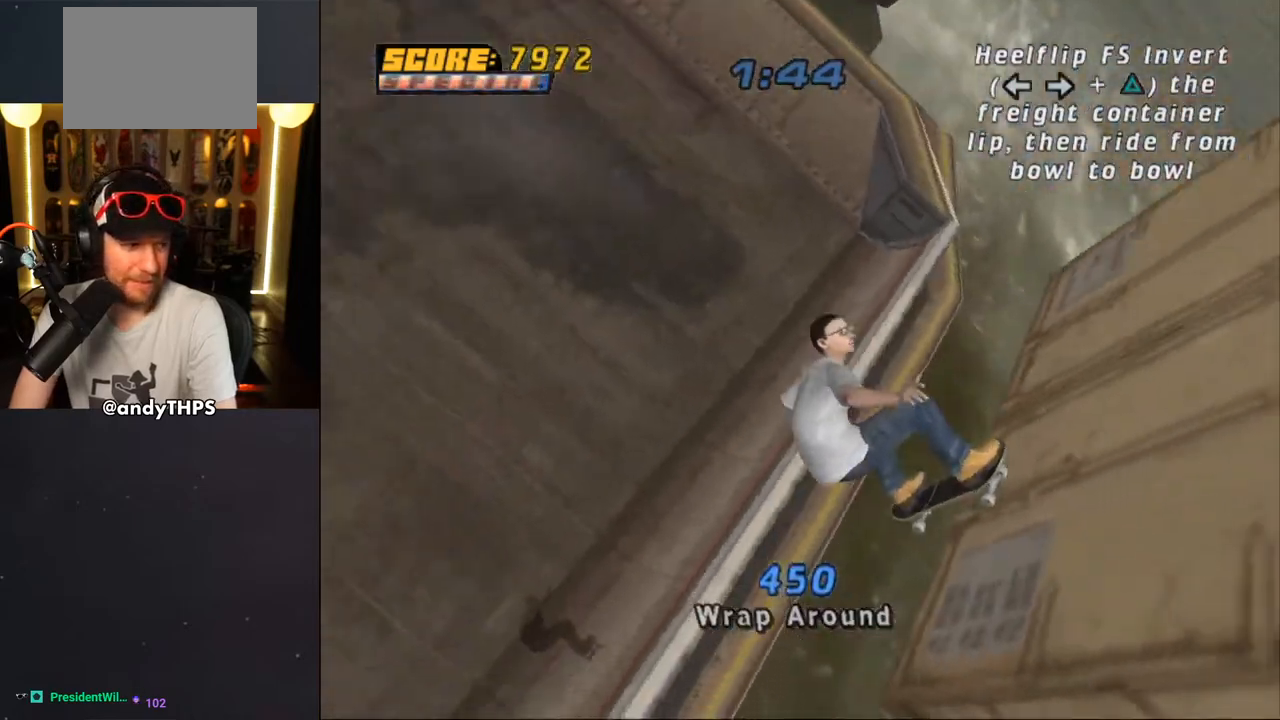
{"buttons": [], "left_stick": "center", "right_stick": "center", "events": [[133, "TRIANGLE", "down"], [467, "TRIANGLE", "up"]]}
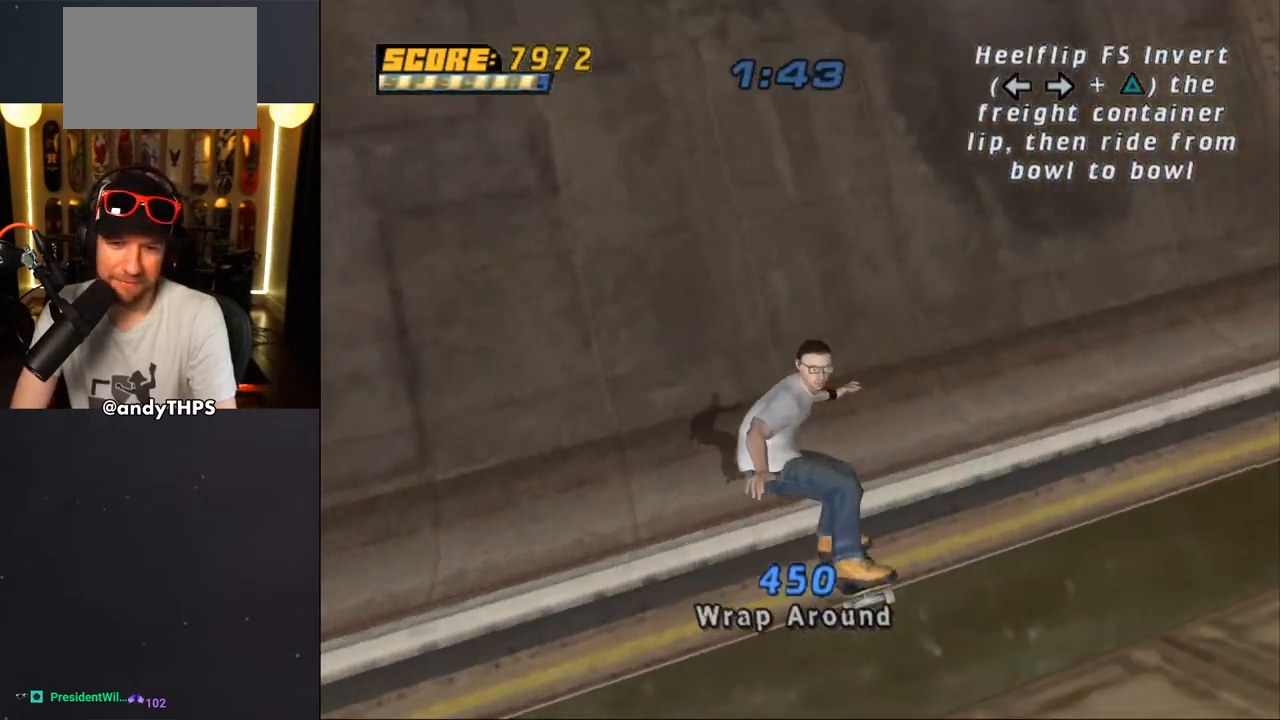
{"buttons": ["CROSS"], "left_stick": "center", "right_stick": "center", "events": [[67, "CROSS", "down"]]}
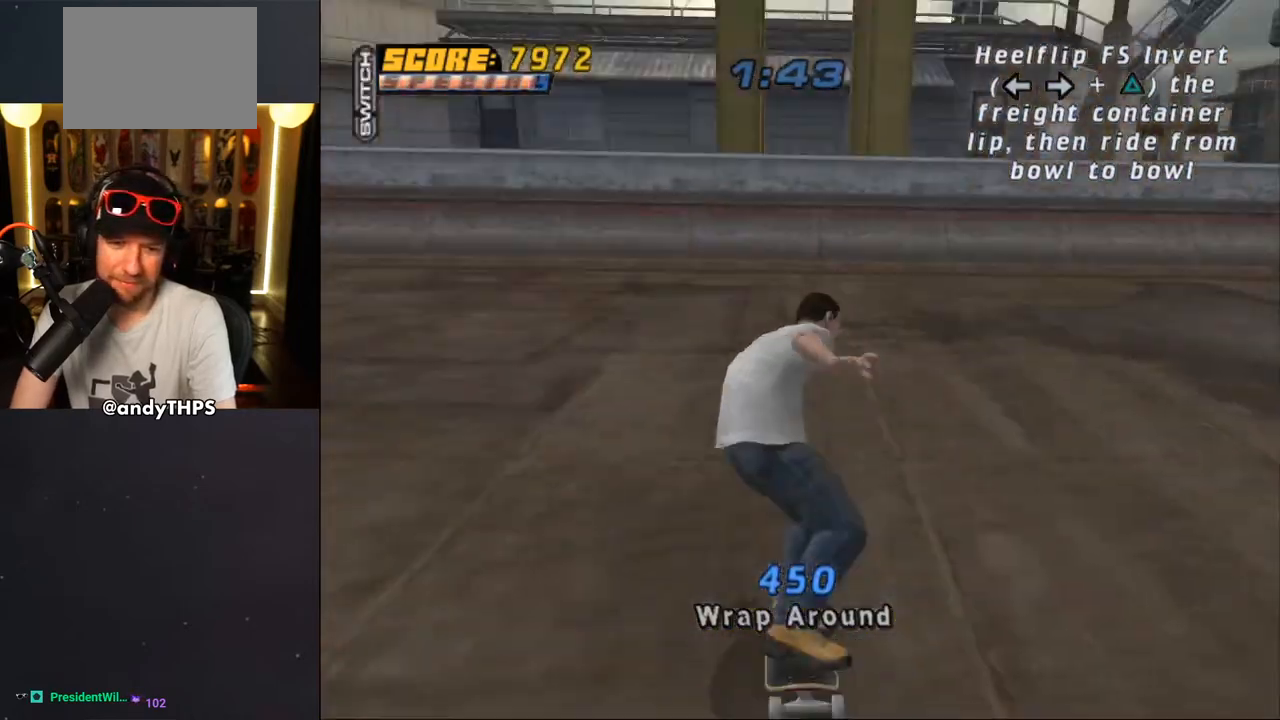
{"buttons": ["CROSS"], "left_stick": "center", "right_stick": "center", "events": [[333, "DPAD_RIGHT", "down"], [383, "DPAD_RIGHT", "up"]]}
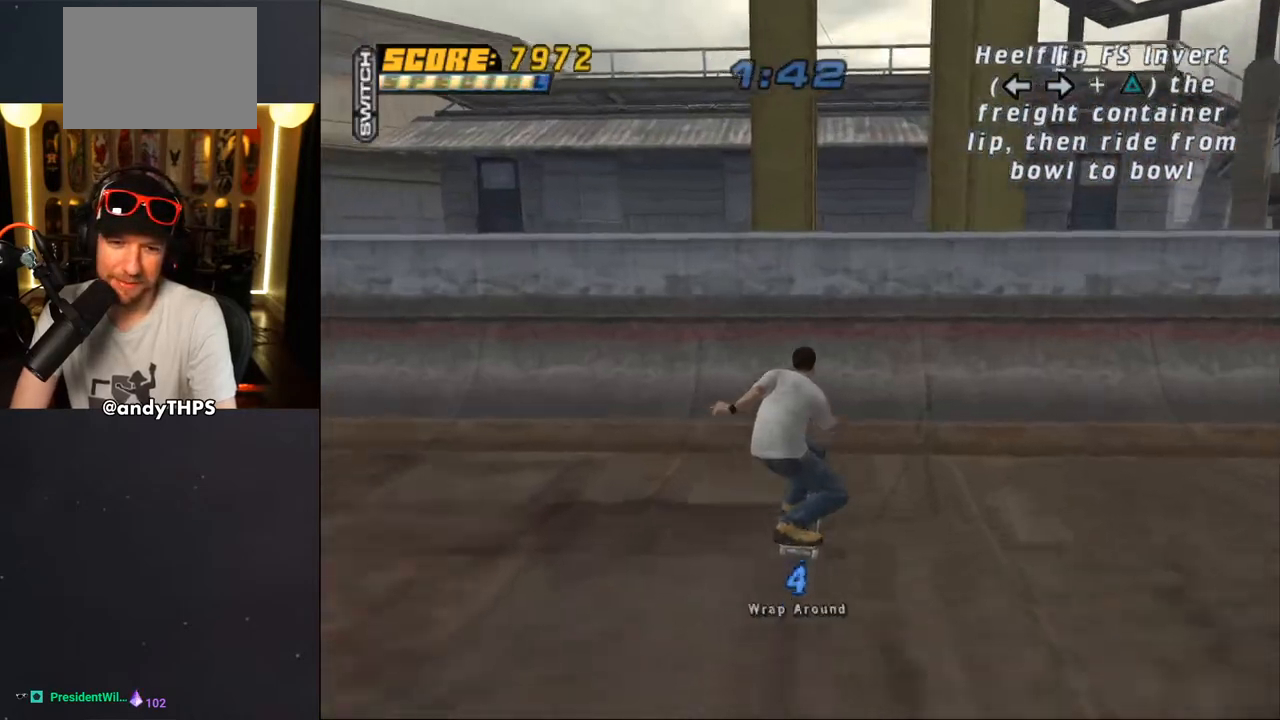
{"buttons": [], "left_stick": "center", "right_stick": "center", "events": [[267, "CROSS", "up"]]}
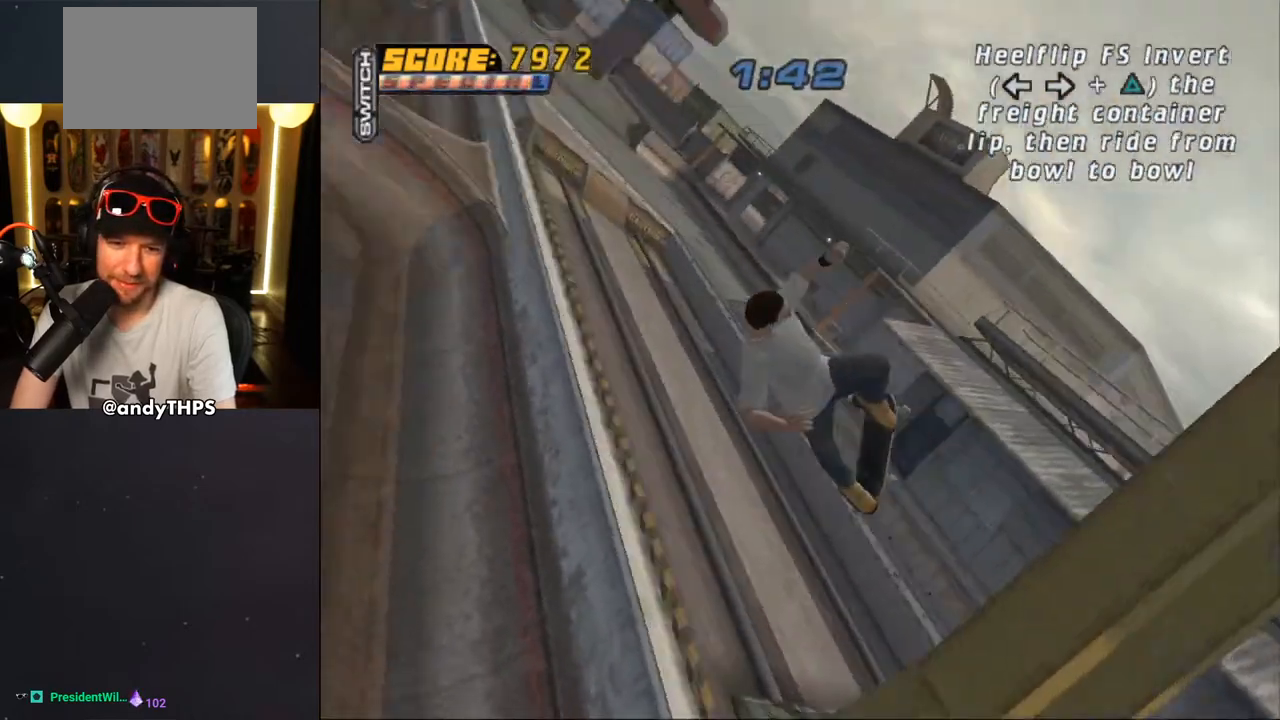
{"buttons": ["CROSS"], "left_stick": "center", "right_stick": "center", "events": [[133, "CROSS", "down"]]}
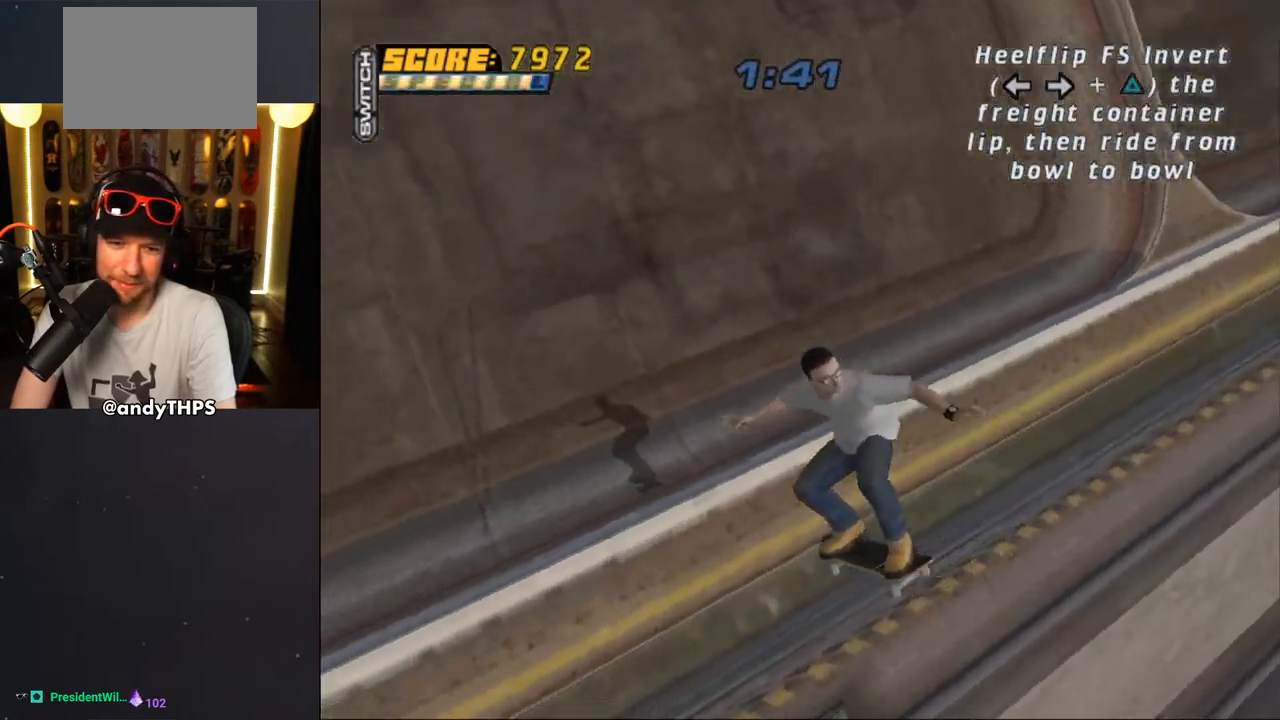
{"buttons": ["CROSS"], "left_stick": "center", "right_stick": "center", "events": []}
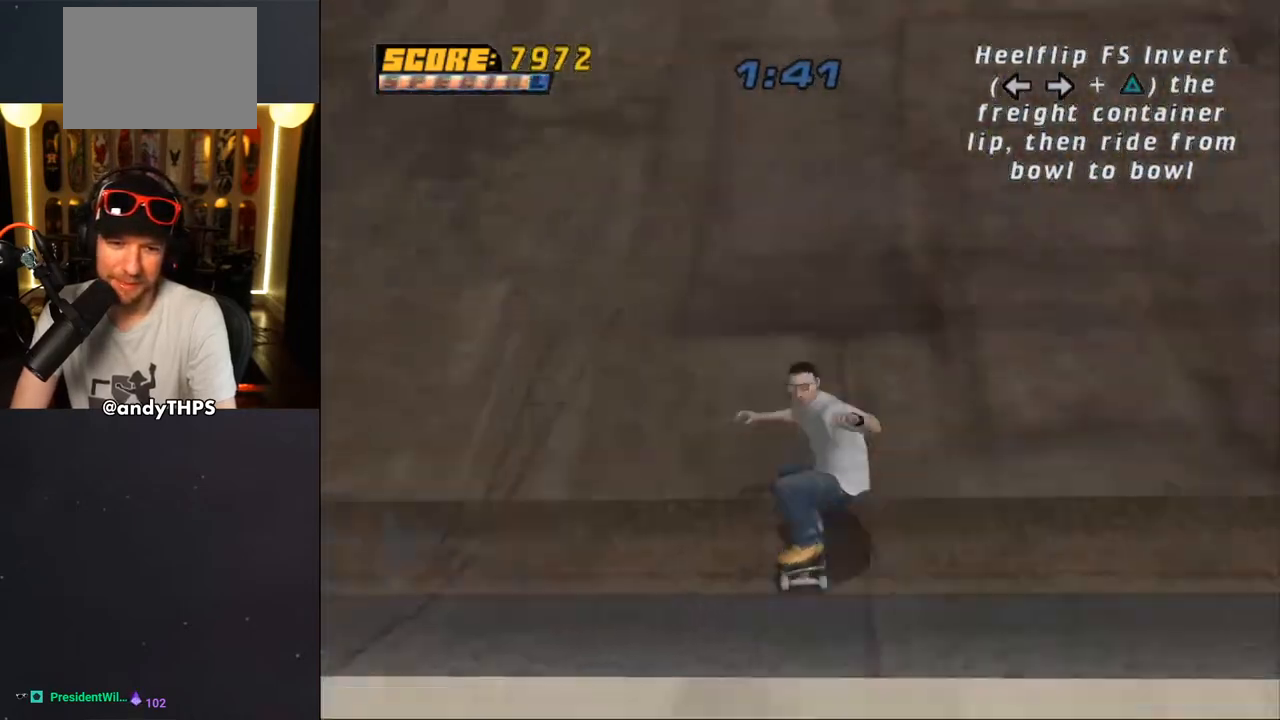
{"buttons": ["CROSS"], "left_stick": "center", "right_stick": "center", "events": [[300, "DPAD_RIGHT", "down"], [367, "DPAD_RIGHT", "up"]]}
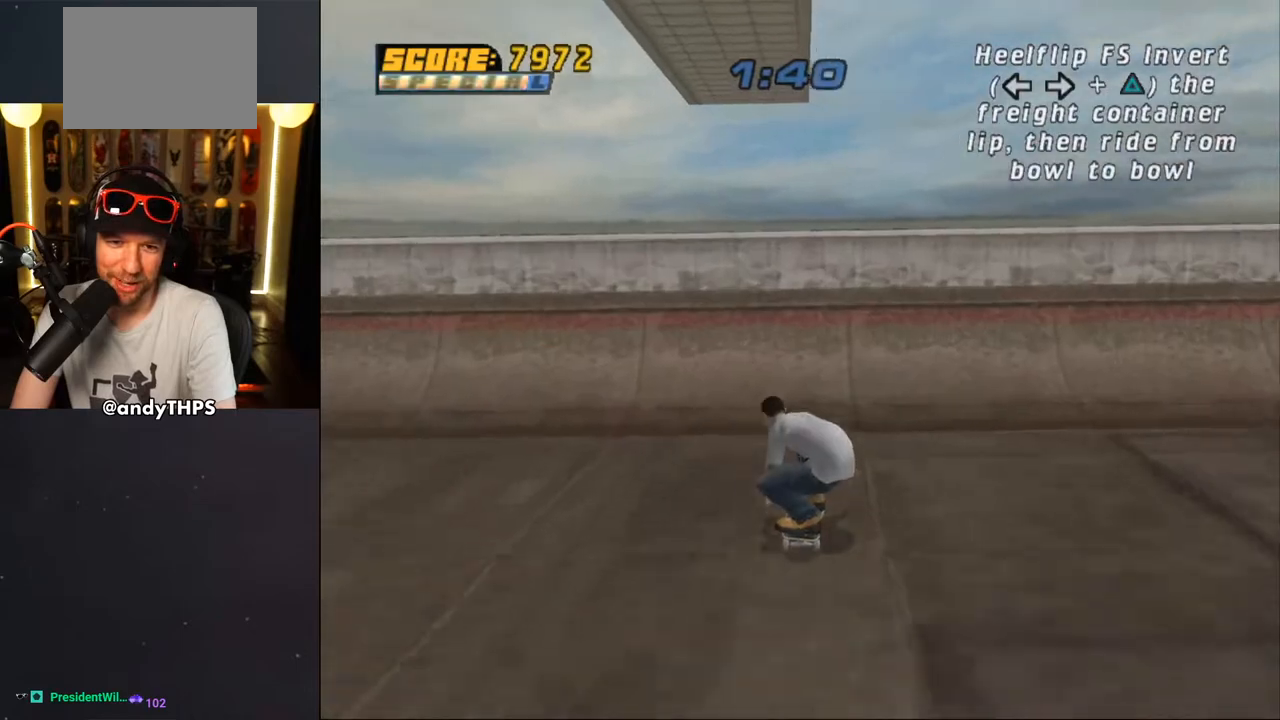
{"buttons": ["CROSS"], "left_stick": "center", "right_stick": "center", "events": [[167, "CROSS", "up"], [233, "CROSS", "down"], [283, "CROSS", "up"], [350, "CROSS", "down"], [400, "CROSS", "up"], [467, "CROSS", "down"]]}
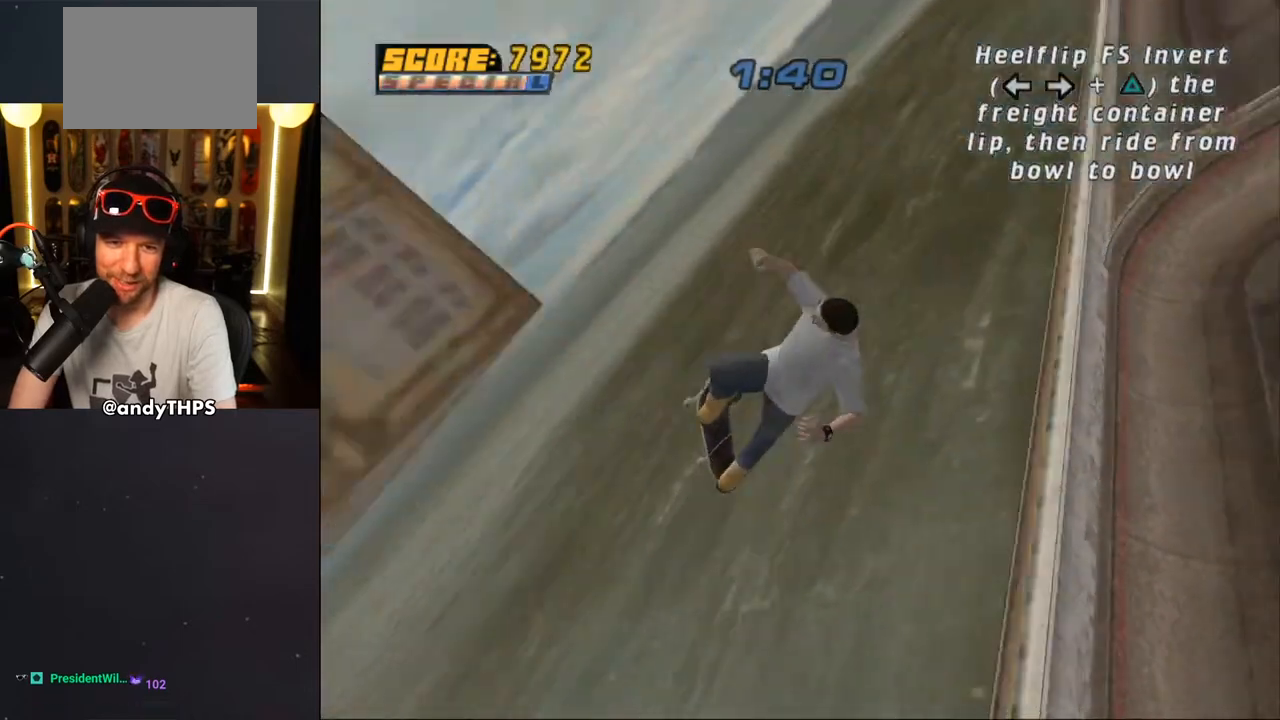
{"buttons": ["TRIANGLE"], "left_stick": "center", "right_stick": "center", "events": [[33, "CROSS", "up"], [200, "DPAD_RIGHT", "down"], [233, "TRIANGLE", "down"], [300, "DPAD_RIGHT", "up"]]}
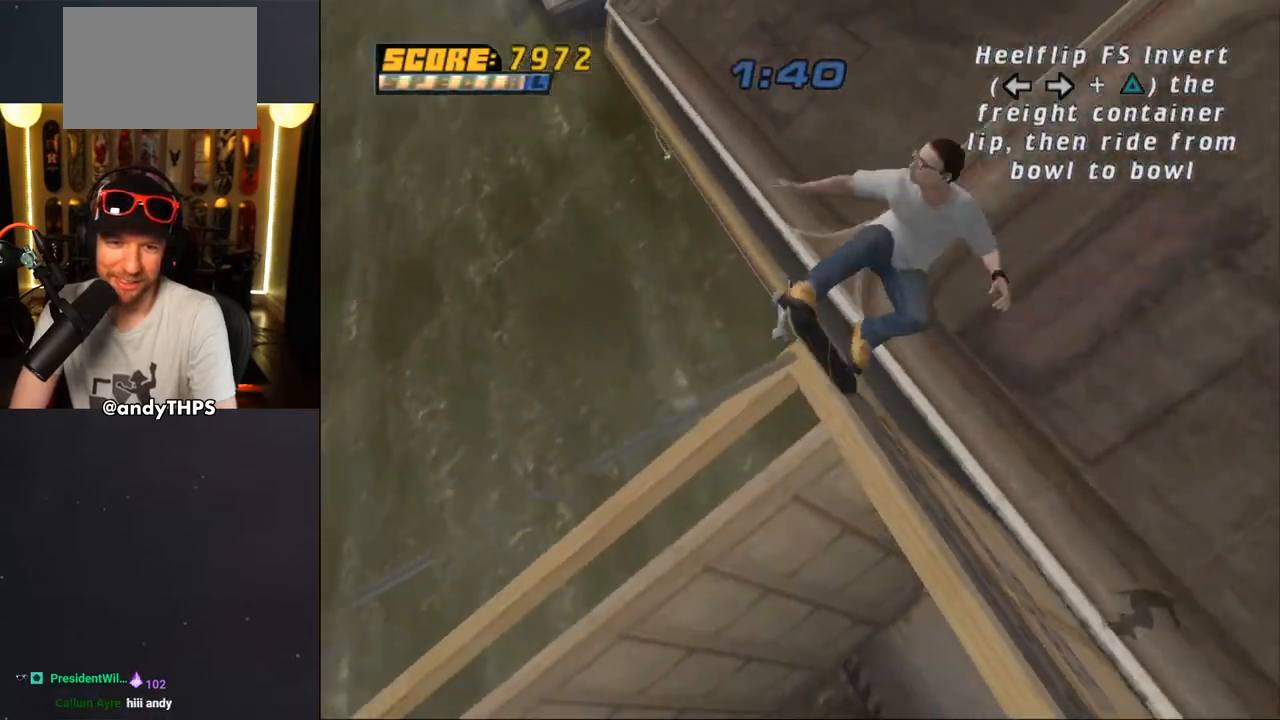
{"buttons": ["CROSS"], "left_stick": "center", "right_stick": "center", "events": [[233, "TRIANGLE", "up"], [317, "CROSS", "down"]]}
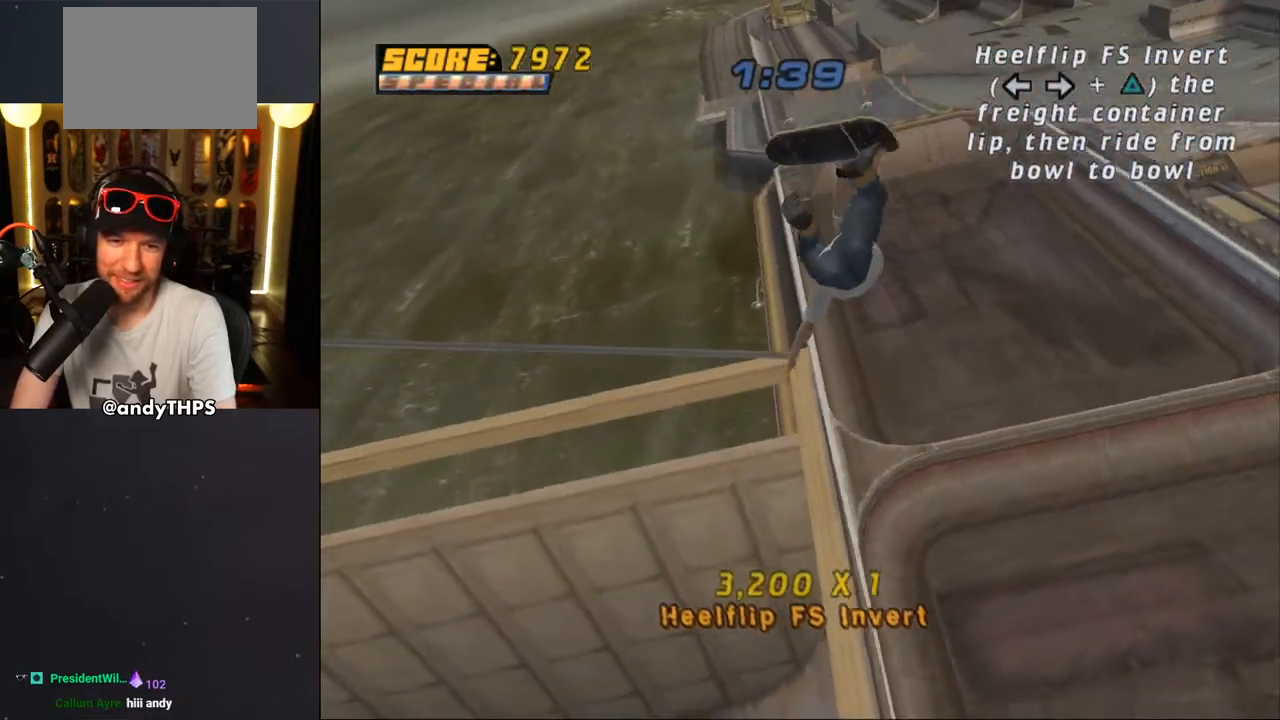
{"buttons": ["CROSS"], "left_stick": "center", "right_stick": "center", "events": []}
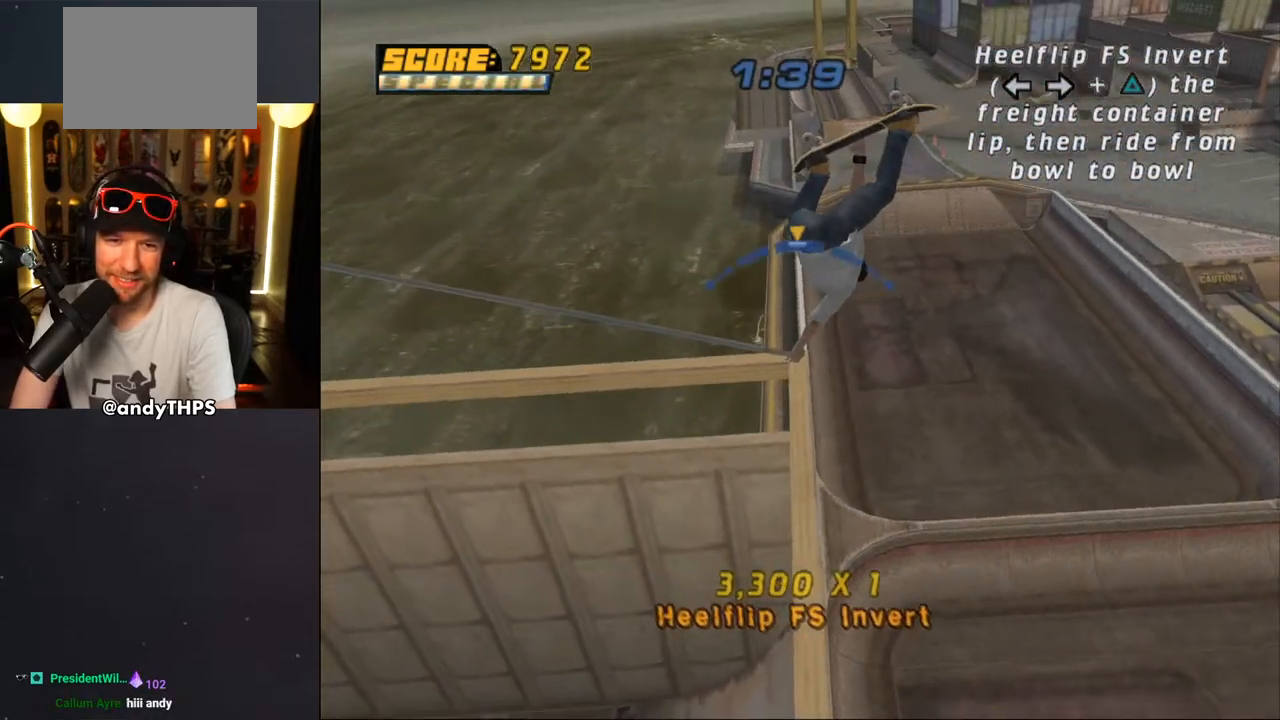
{"buttons": ["CROSS"], "left_stick": "center", "right_stick": "center", "events": [[367, "DPAD_RIGHT", "down"], [417, "DPAD_RIGHT", "up"]]}
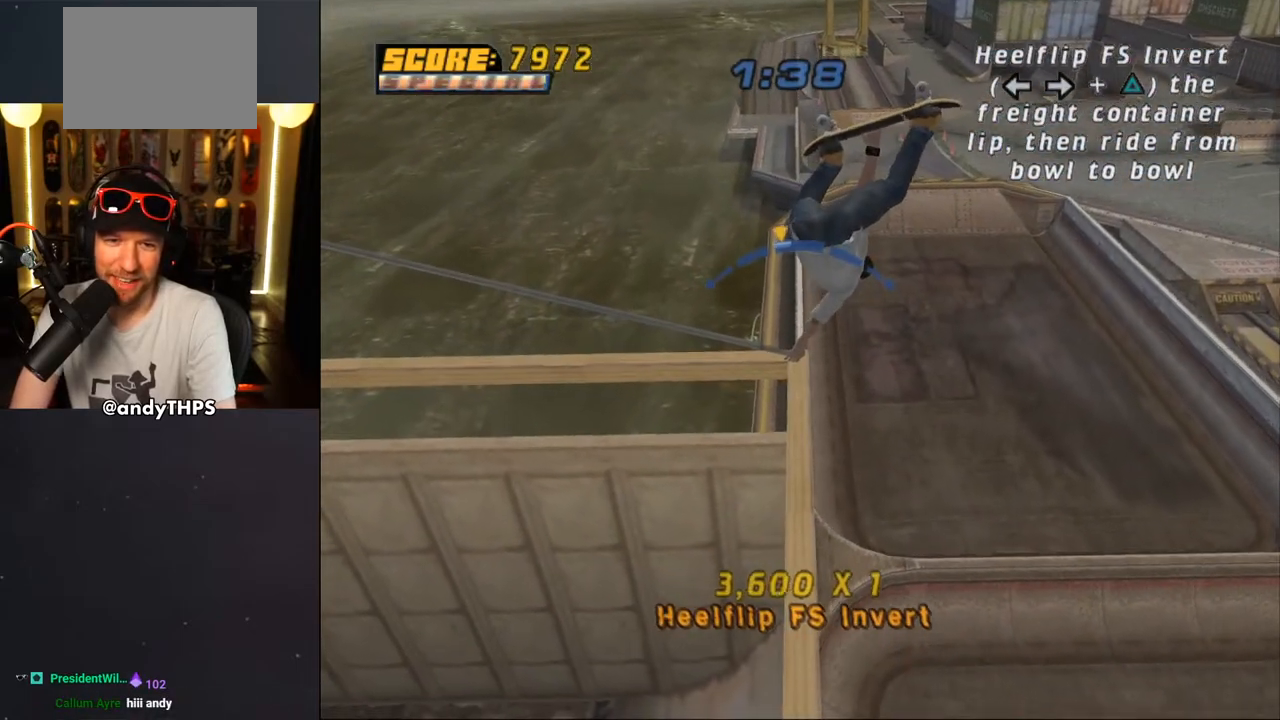
{"buttons": ["CROSS"], "left_stick": "center", "right_stick": "center", "events": []}
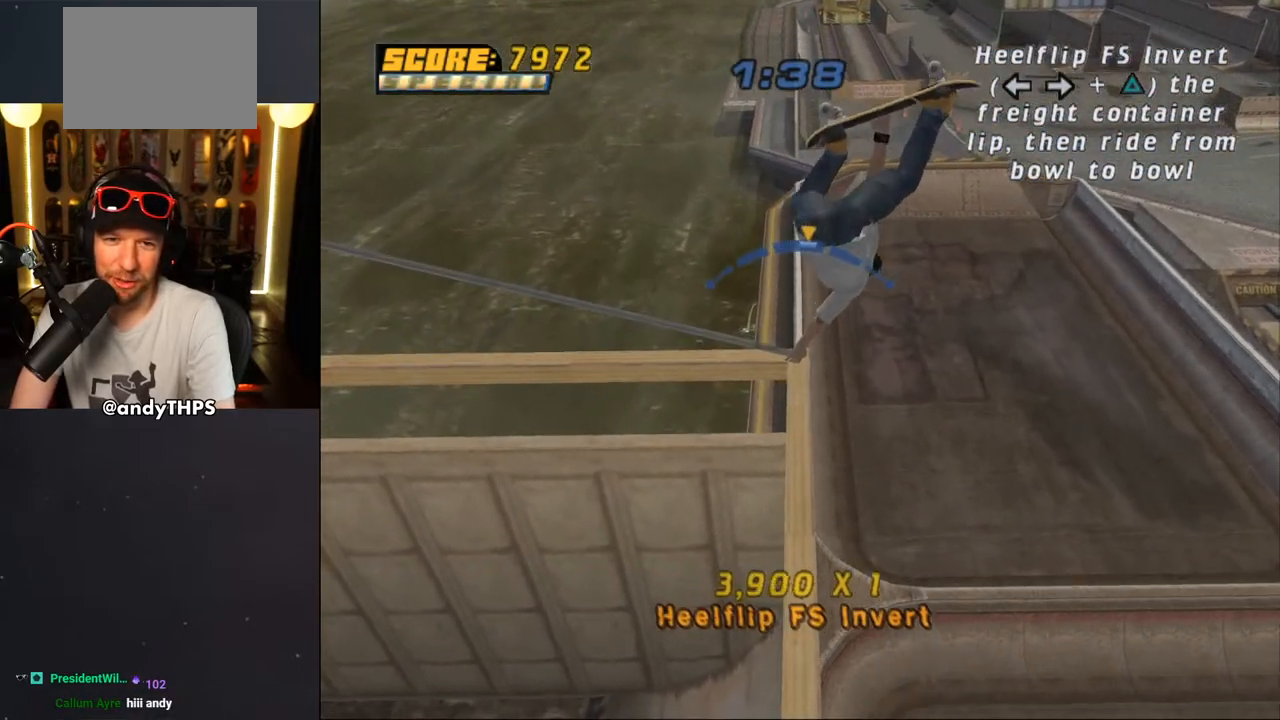
{"buttons": ["CROSS"], "left_stick": "center", "right_stick": "center", "events": []}
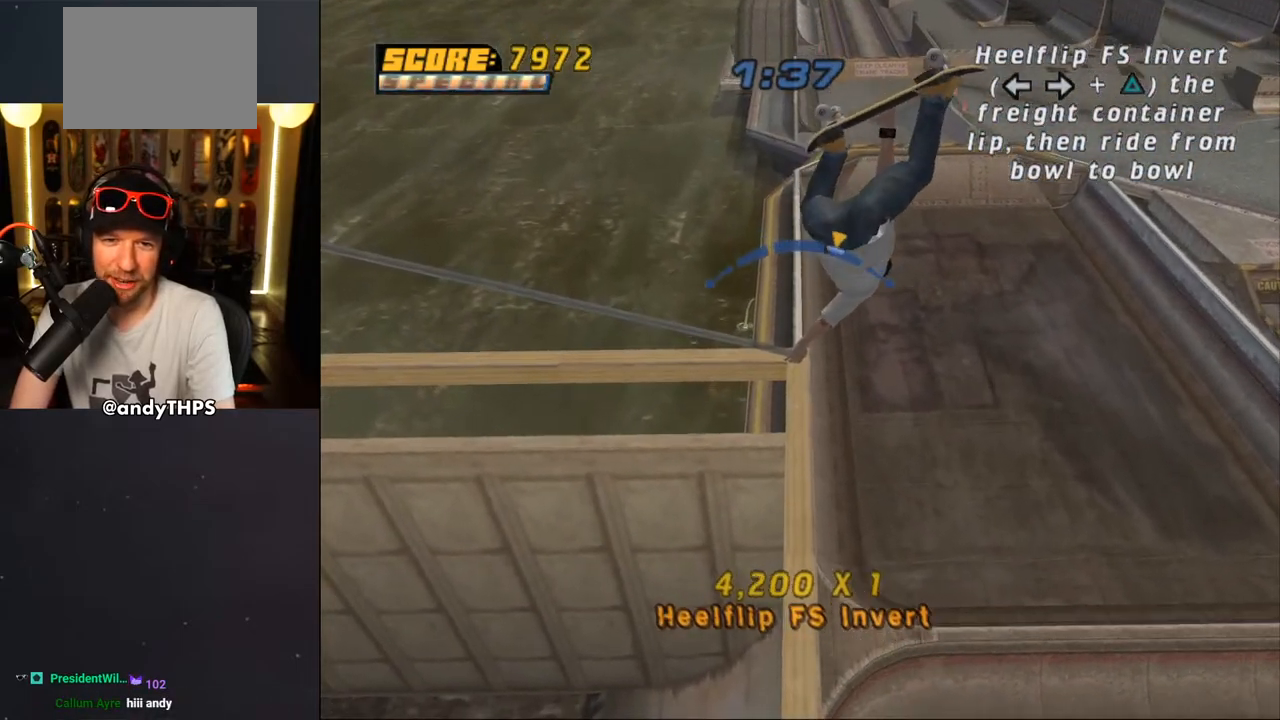
{"buttons": ["CROSS"], "left_stick": "center", "right_stick": "center", "events": [[367, "DPAD_RIGHT", "down"], [483, "DPAD_RIGHT", "up"]]}
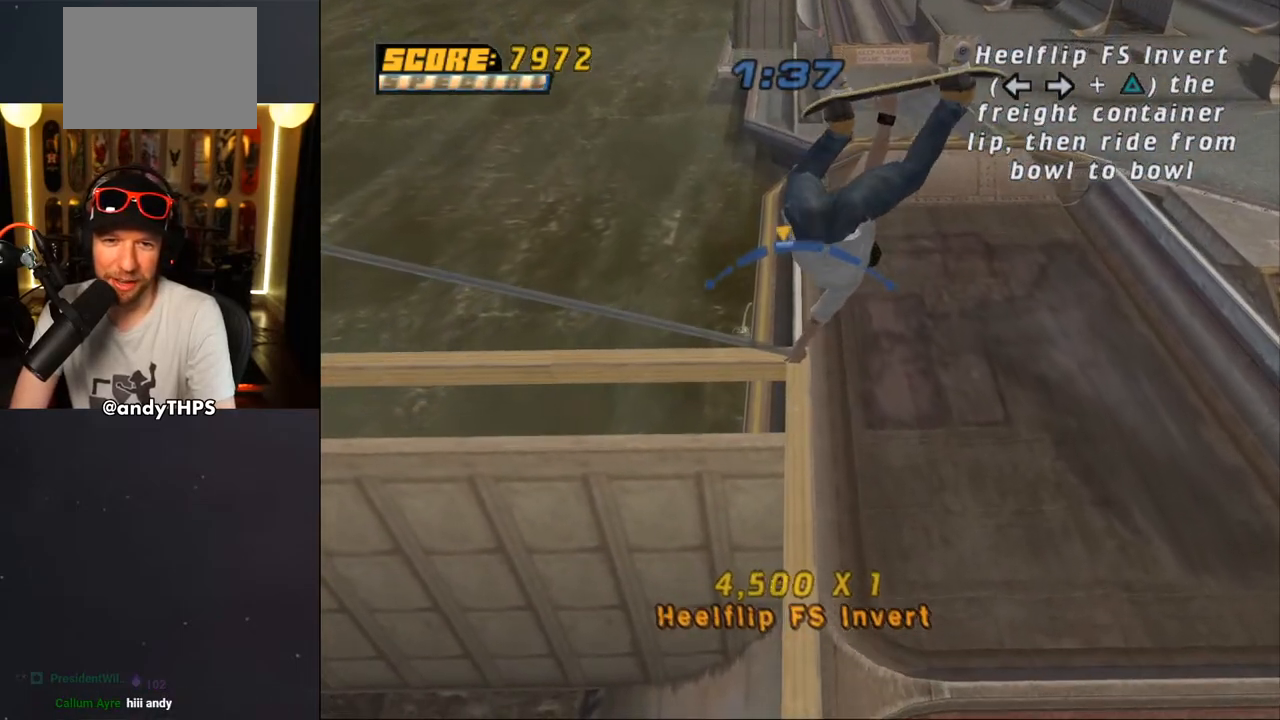
{"buttons": ["CROSS"], "left_stick": "center", "right_stick": "center", "events": []}
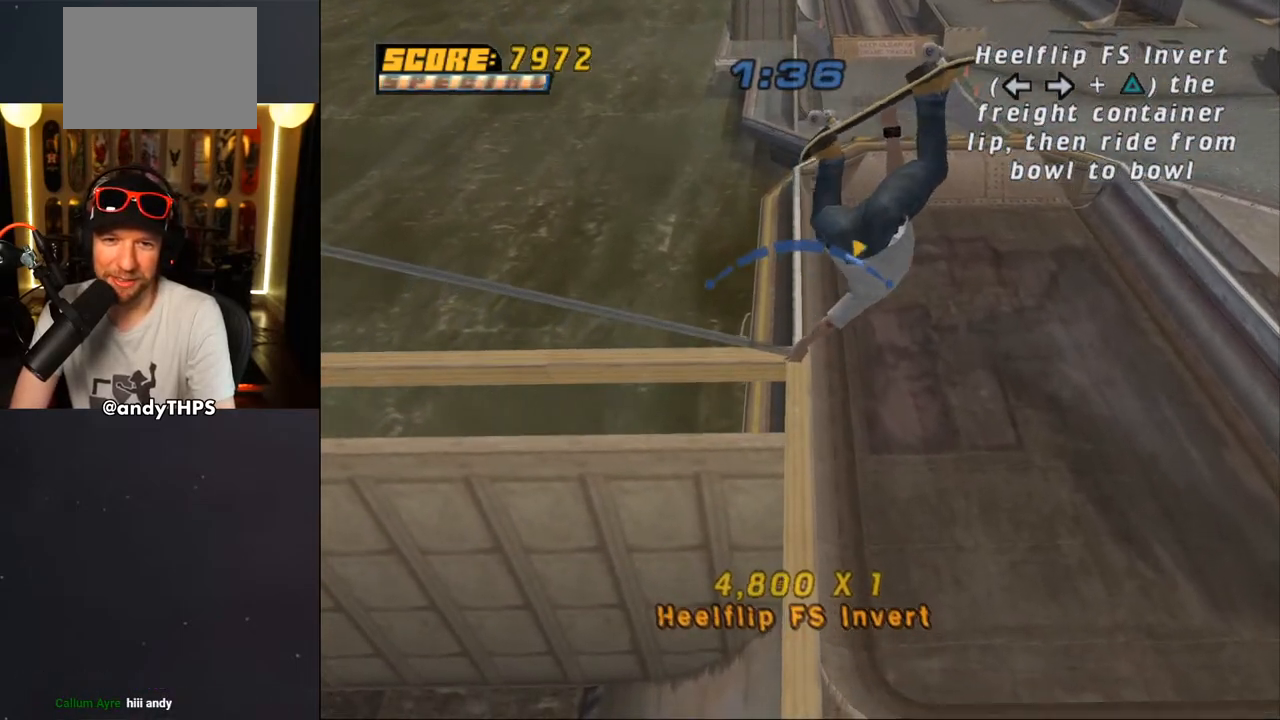
{"buttons": ["CROSS", "DPAD_RIGHT"], "left_stick": "center", "right_stick": "center", "events": [[367, "DPAD_RIGHT", "down"]]}
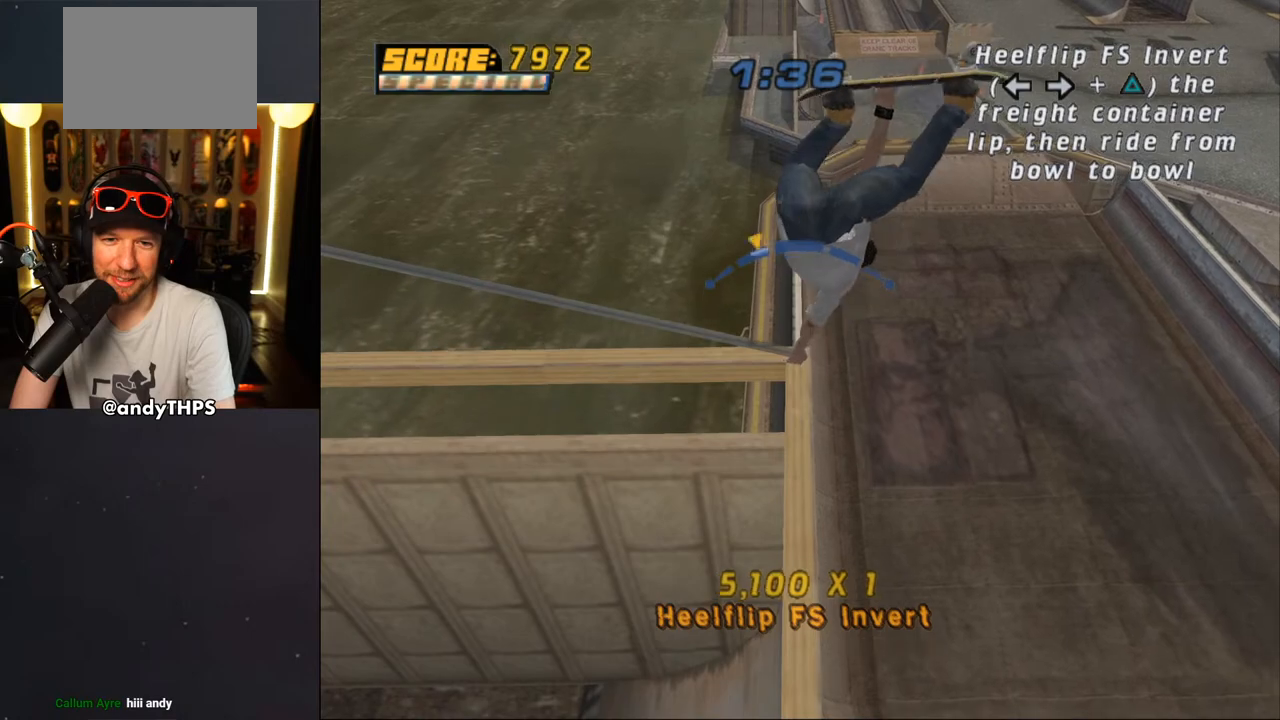
{"buttons": ["CROSS"], "left_stick": "center", "right_stick": "center", "events": [[50, "DPAD_RIGHT", "up"], [200, "DPAD_RIGHT", "down"], [367, "DPAD_RIGHT", "up"]]}
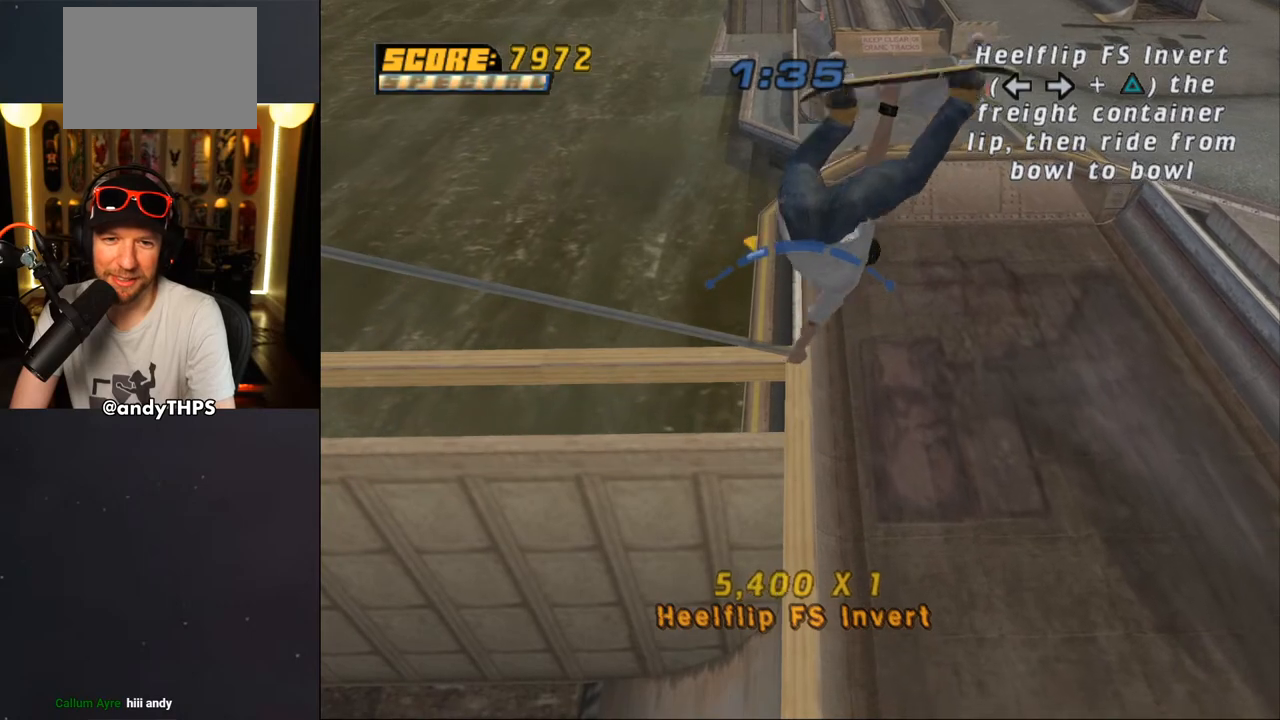
{"buttons": ["CROSS"], "left_stick": "center", "right_stick": "center", "events": []}